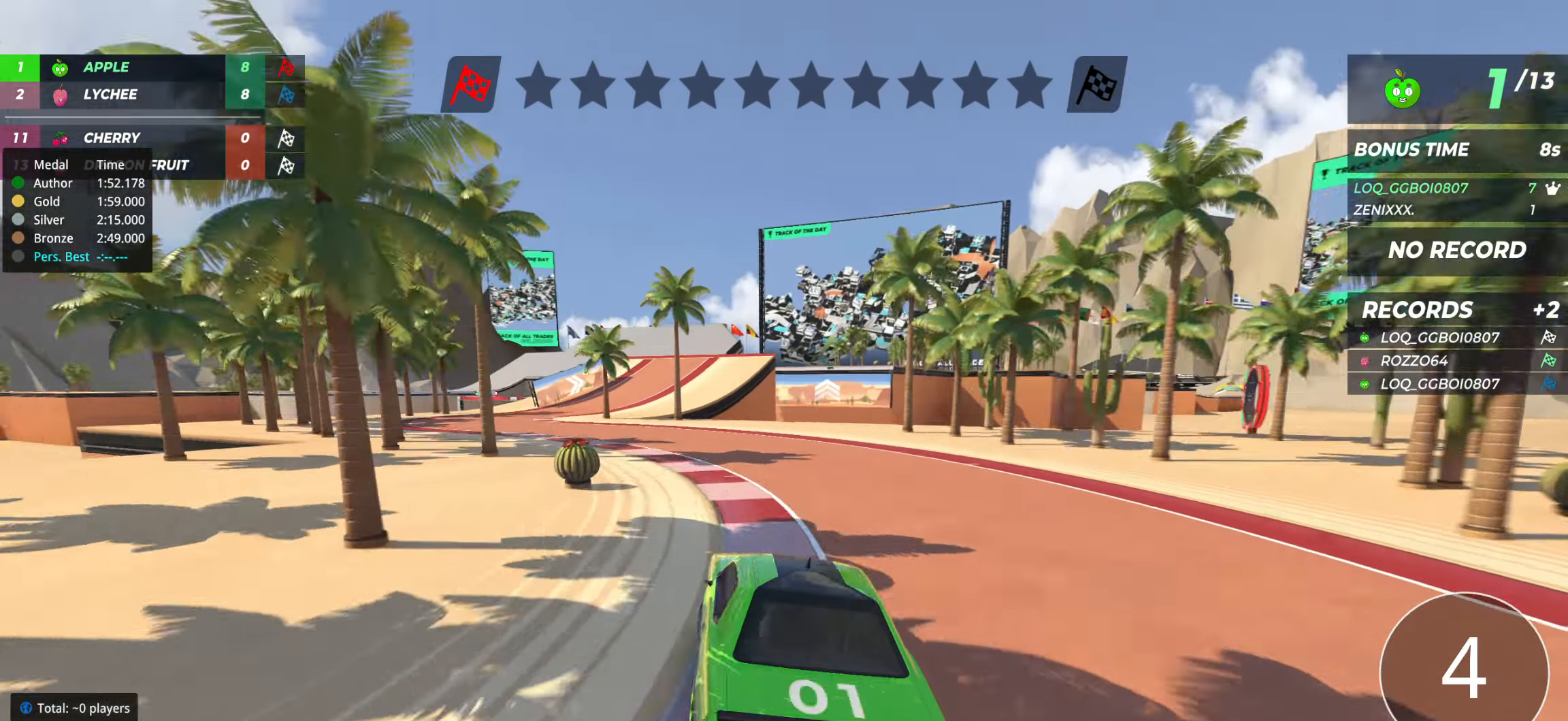
Gameplay with keyboard; each line is a JSON object with the keys held at the frame after it. "events" lists presses ("down") and releases ("up") of "down", "left", "right" and "up" between this image and that frame as [ms after this image, input, new state], when the widget could be followed in between. No other keys are recorded. Mouse input is not recorded.
{"keys": ["right", "up"], "events": [[58, "left", "down"], [194, "left", "up"], [272, "left", "down"], [291, "left", "up"], [369, "right", "down"], [408, "right", "up"], [466, "right", "down"]]}
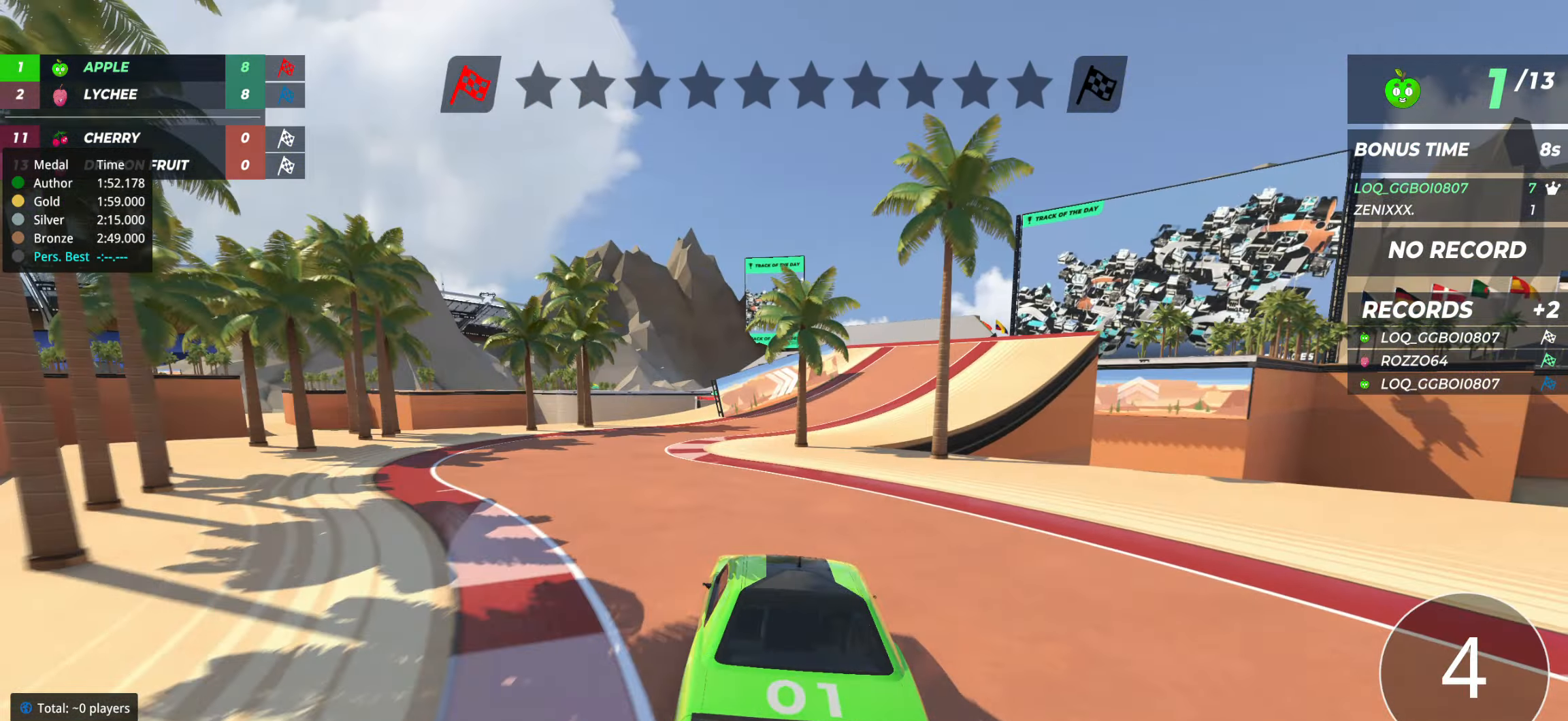
{"keys": ["right", "up"], "events": [[136, "right", "up"], [292, "right", "down"], [408, "right", "up"], [486, "right", "down"]]}
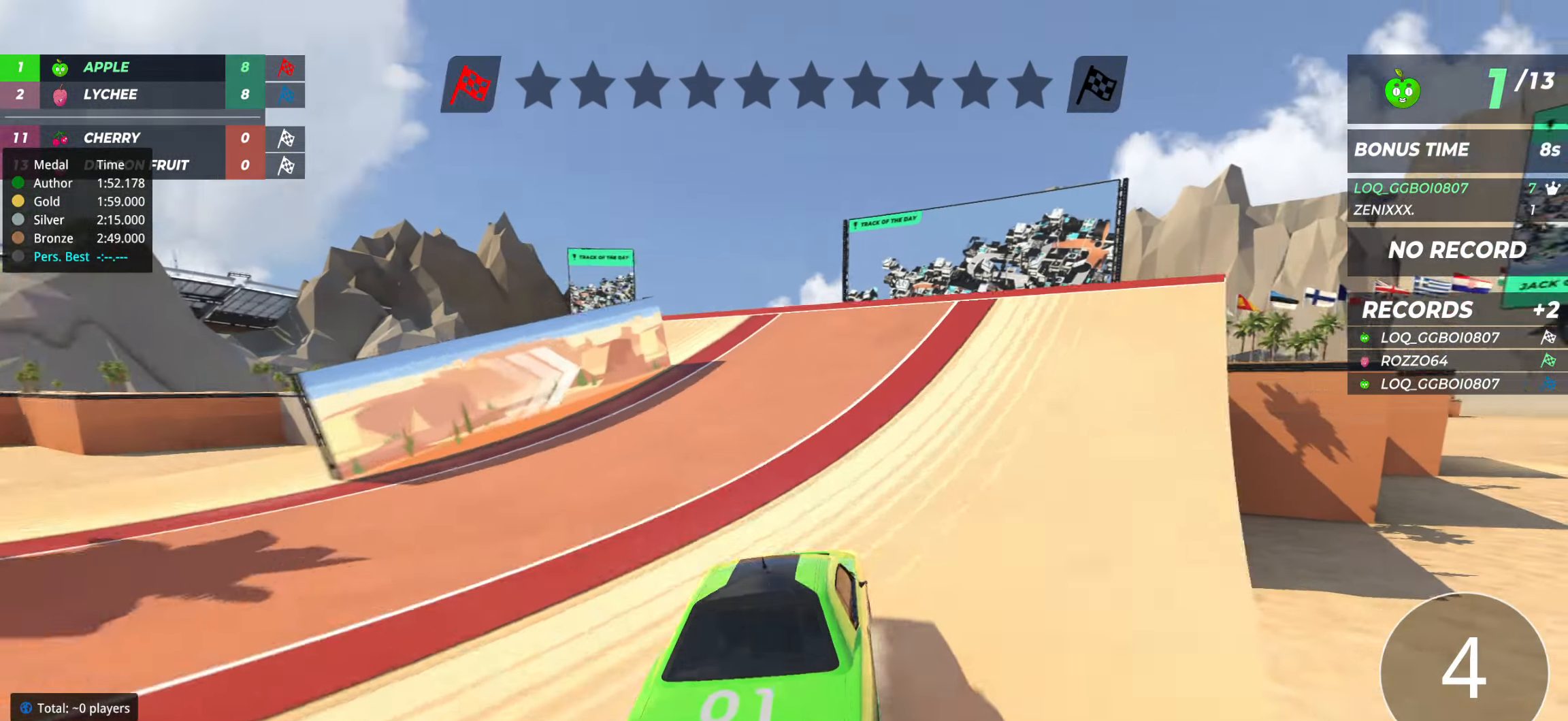
{"keys": ["up"], "events": [[97, "right", "up"], [175, "right", "down"], [252, "right", "up"]]}
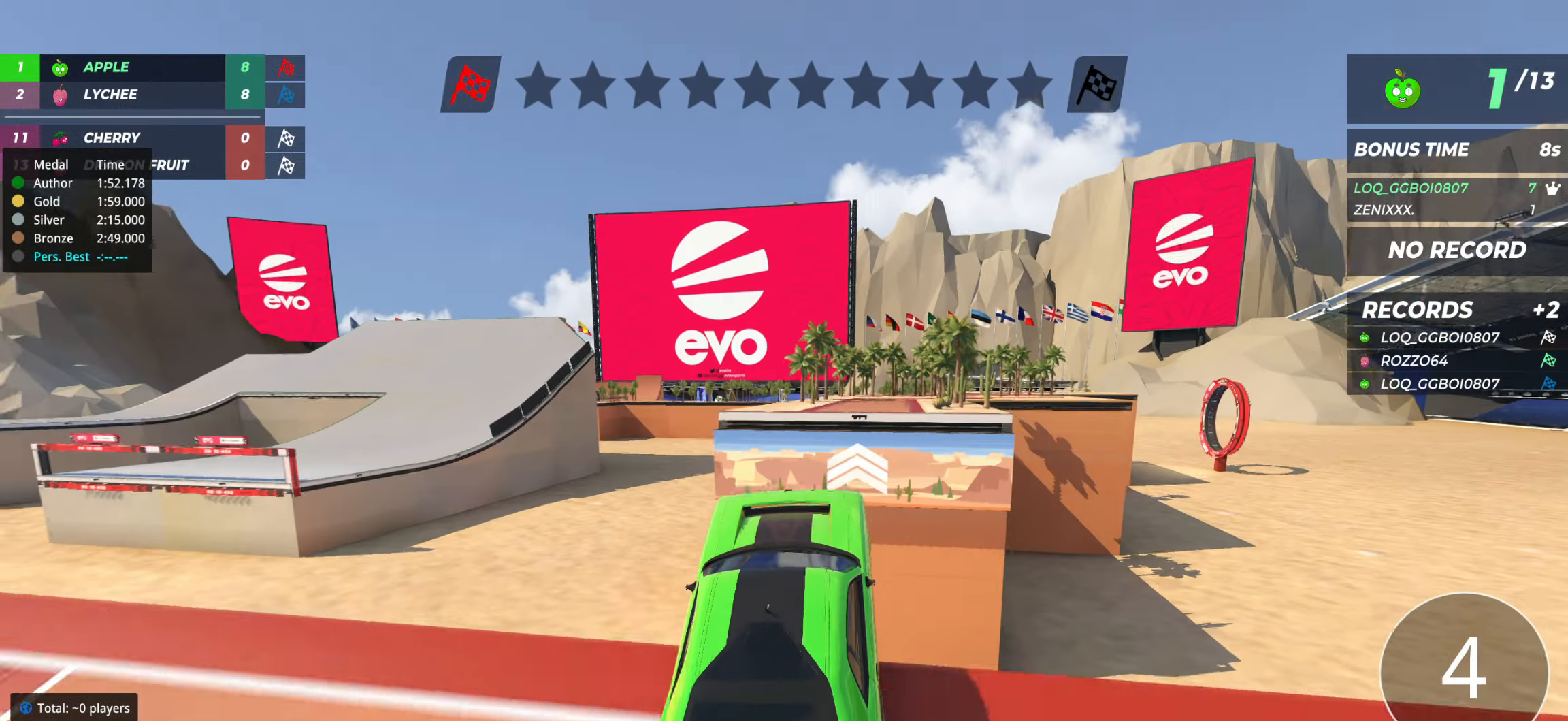
{"keys": ["up"], "events": []}
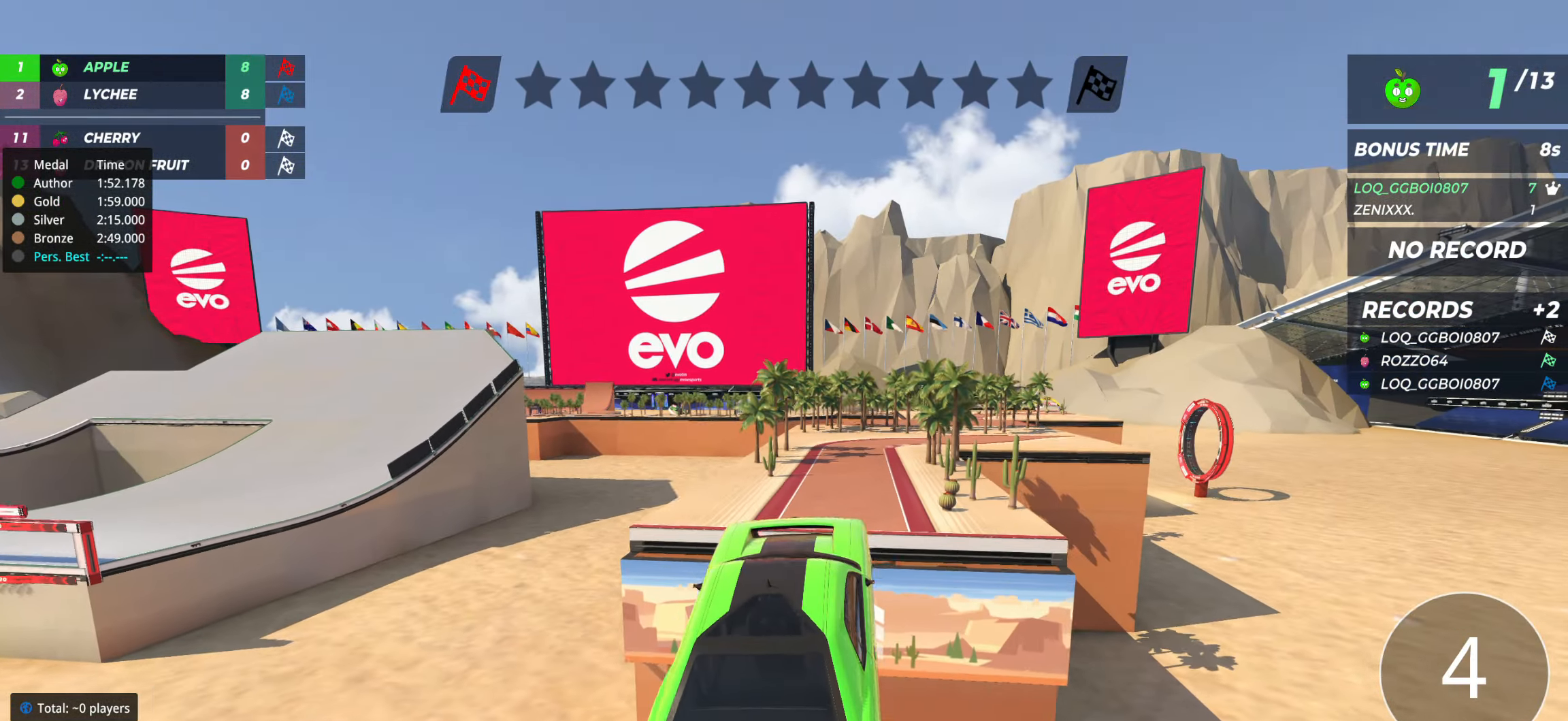
{"keys": ["up"], "events": []}
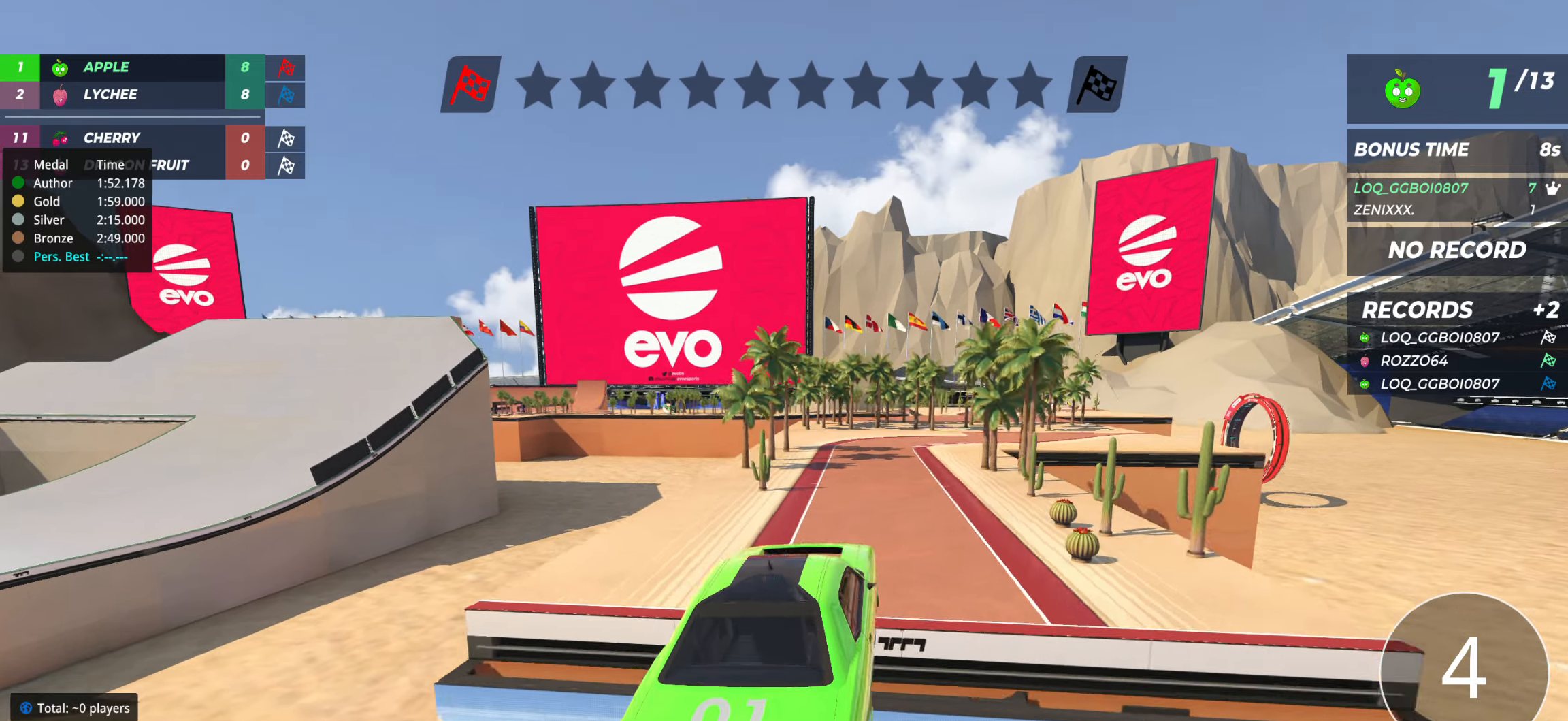
{"keys": ["up"], "events": []}
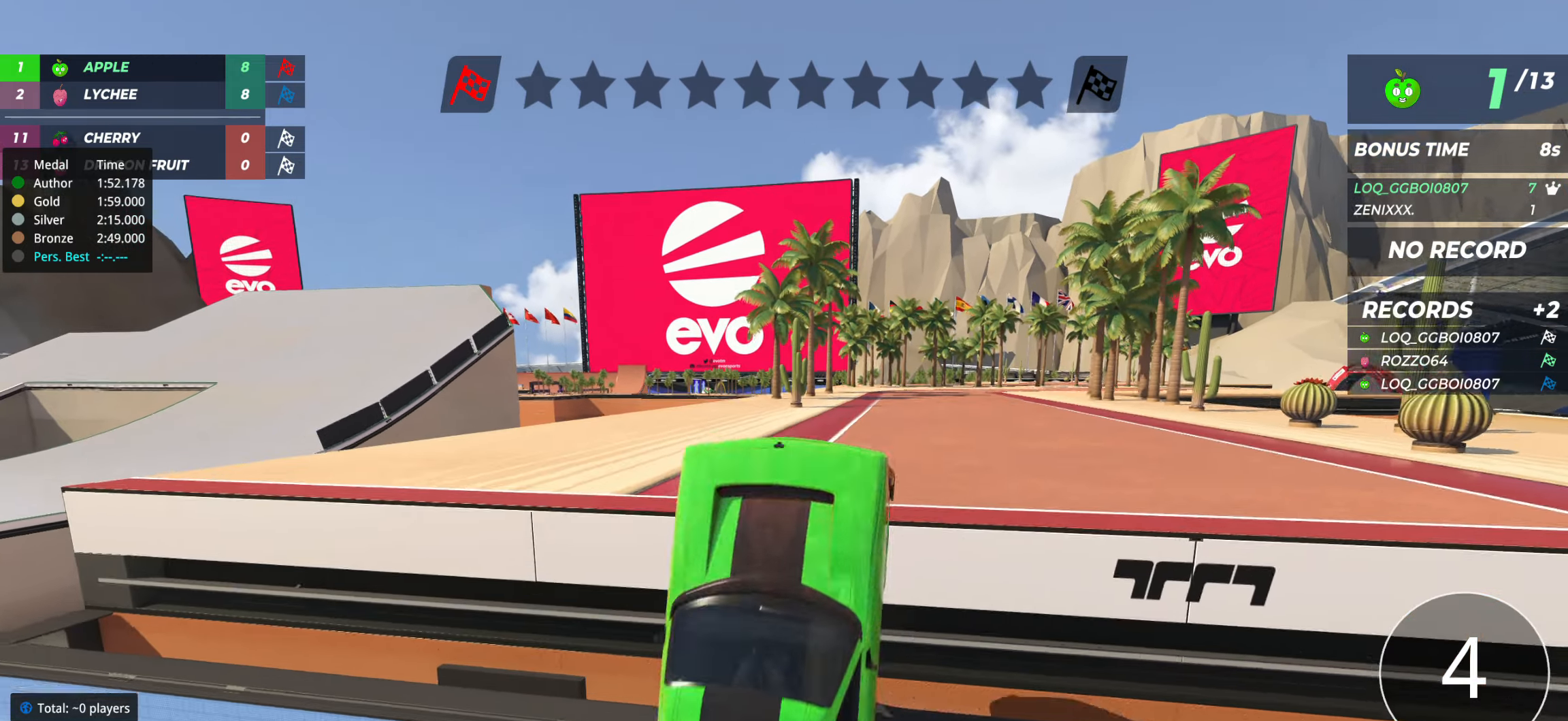
{"keys": [], "events": [[330, "up", "up"]]}
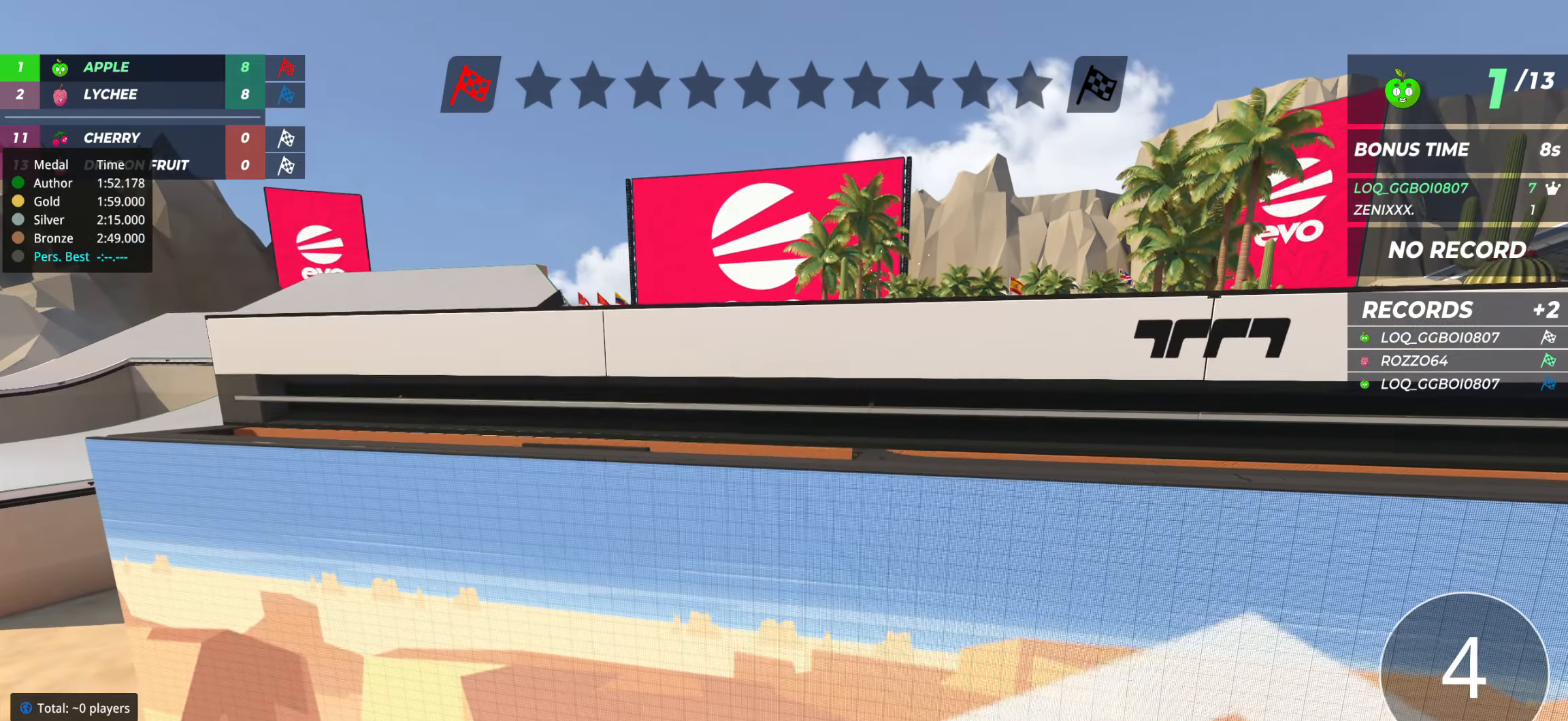
{"keys": [], "events": []}
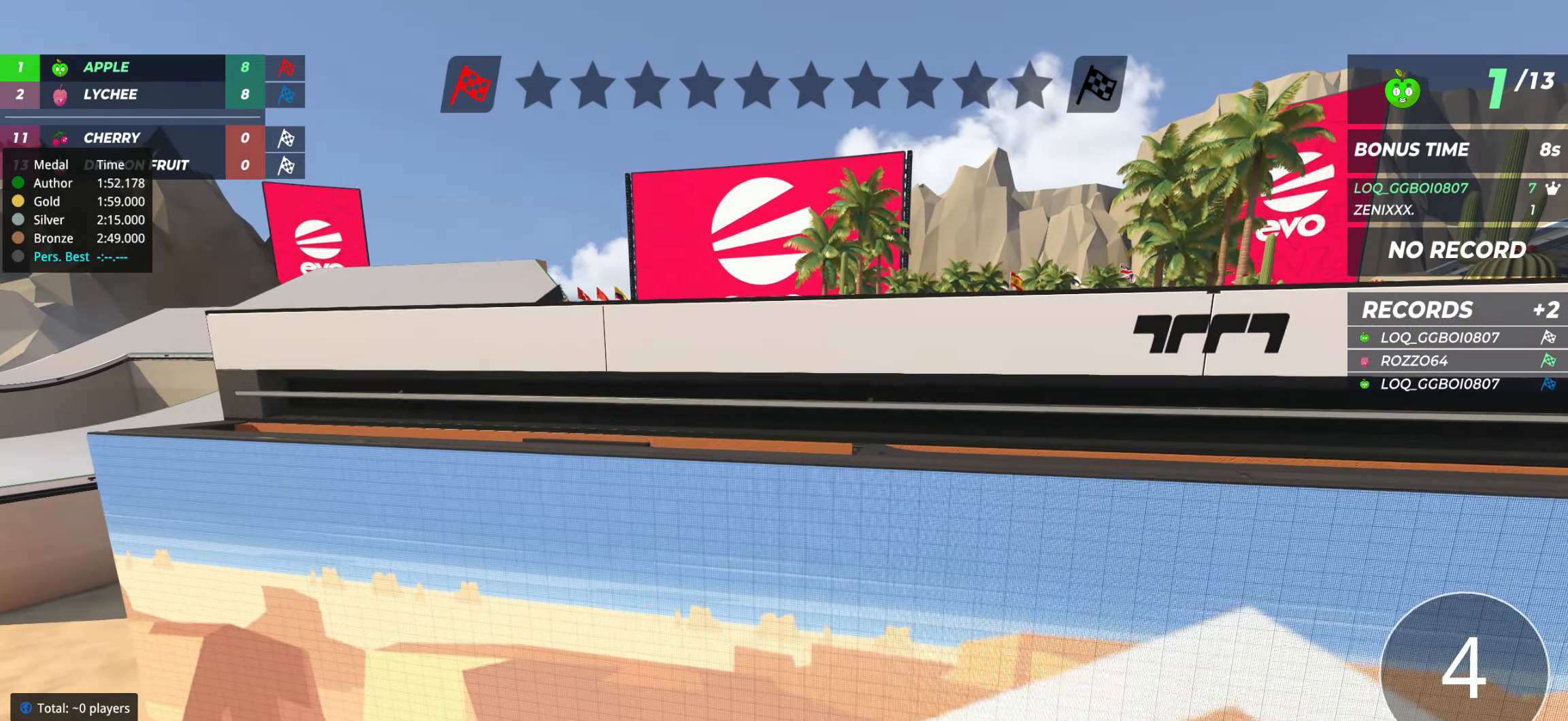
{"keys": [], "events": []}
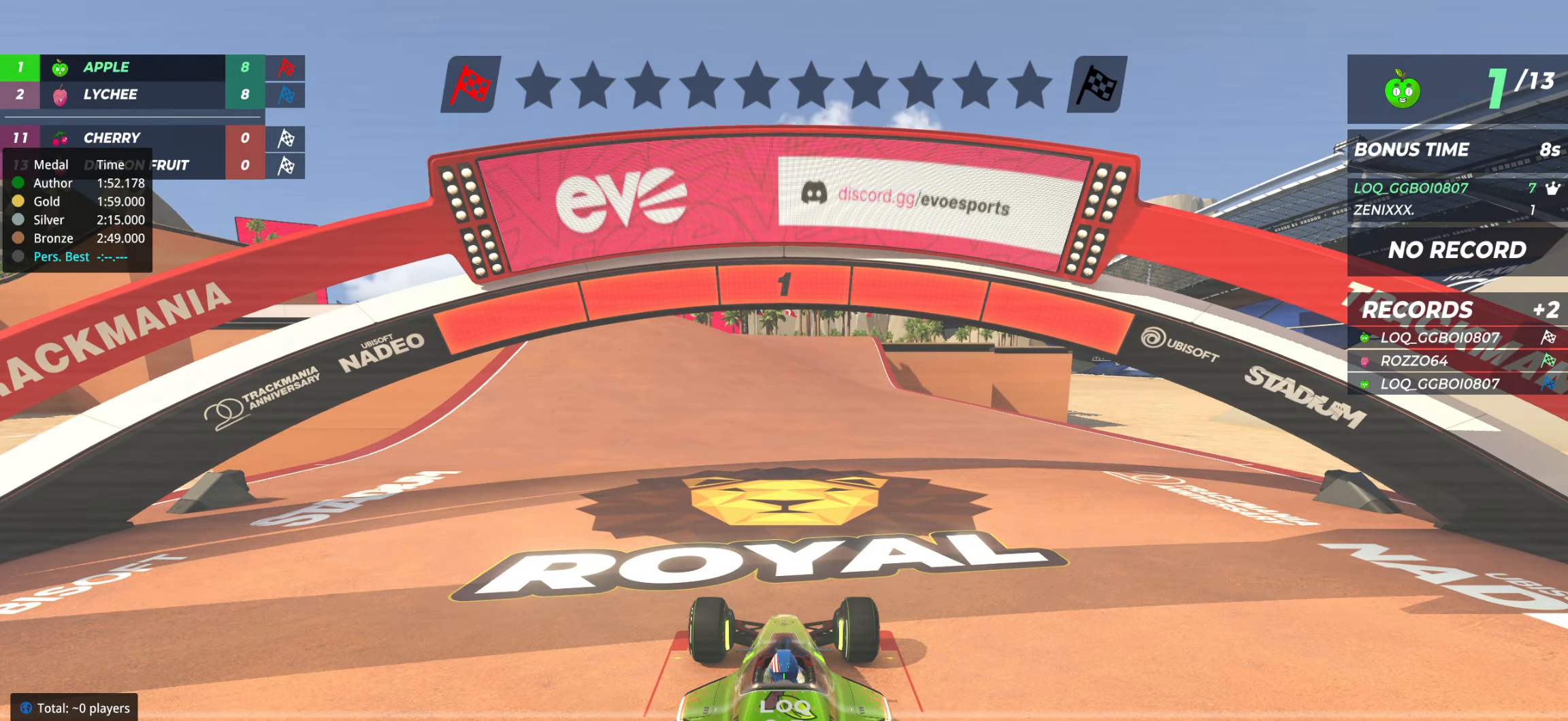
{"keys": ["up"], "events": [[389, "up", "down"]]}
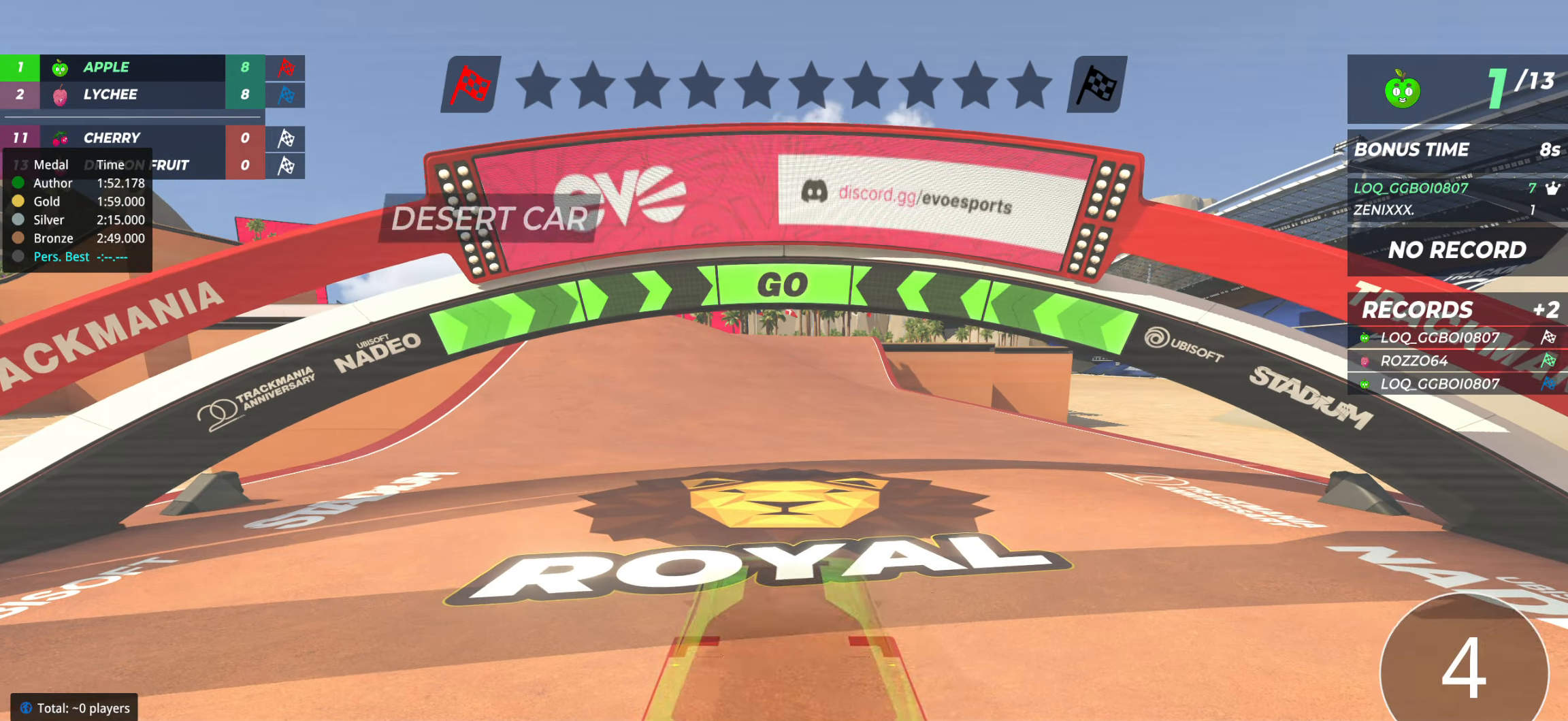
{"keys": ["left", "up"], "events": [[409, "left", "down"]]}
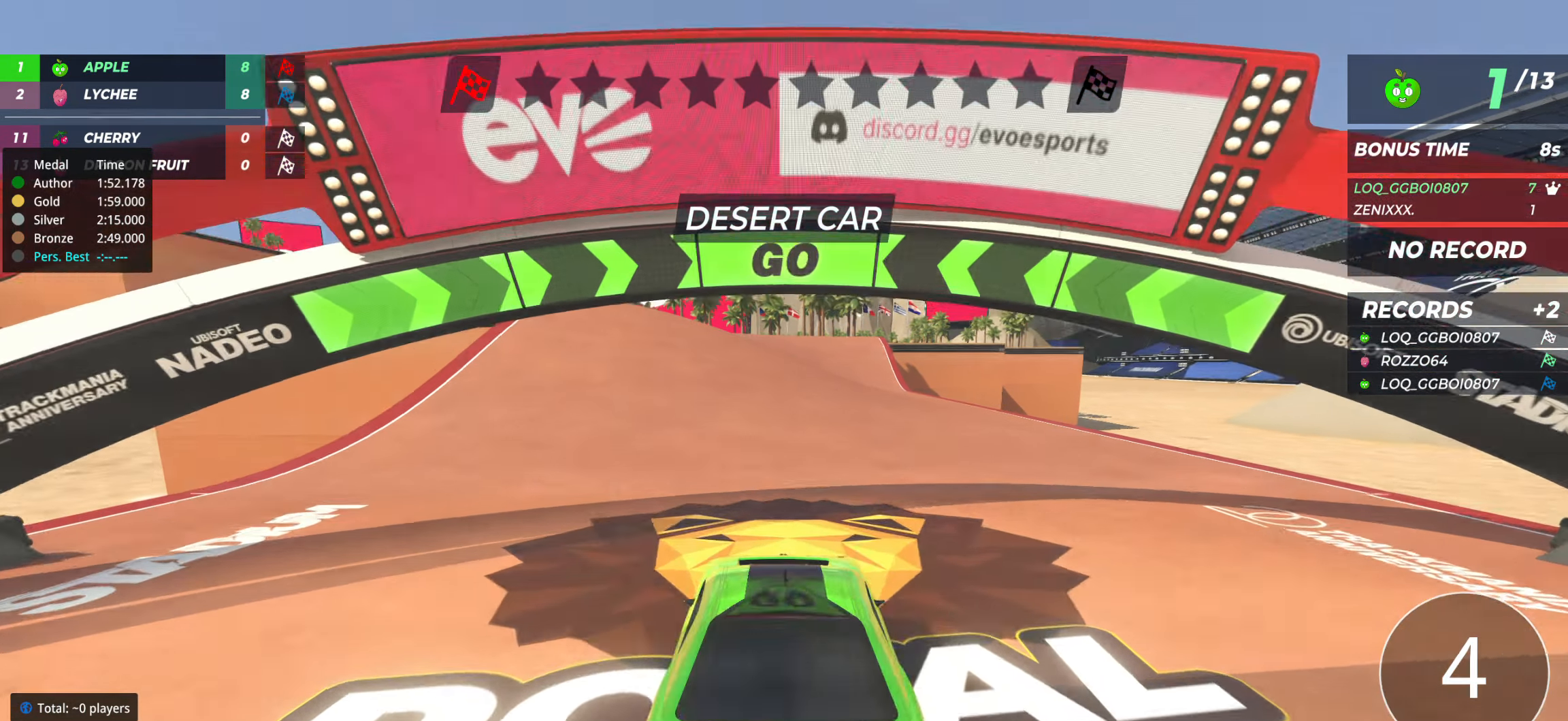
{"keys": ["up"], "events": [[59, "left", "up"], [136, "left", "down"], [214, "left", "up"], [331, "left", "down"], [389, "left", "up"]]}
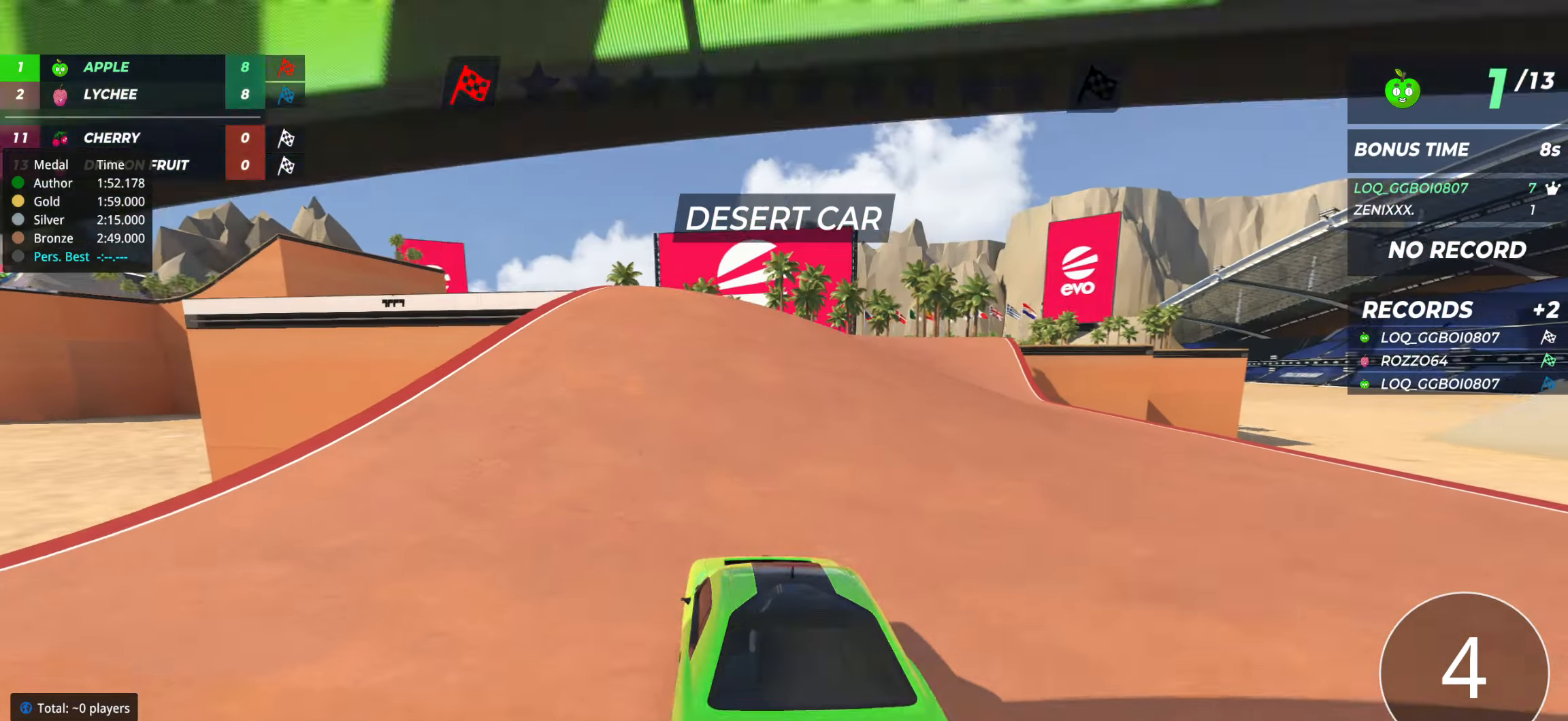
{"keys": ["up"], "events": [[155, "left", "down"], [252, "left", "up"]]}
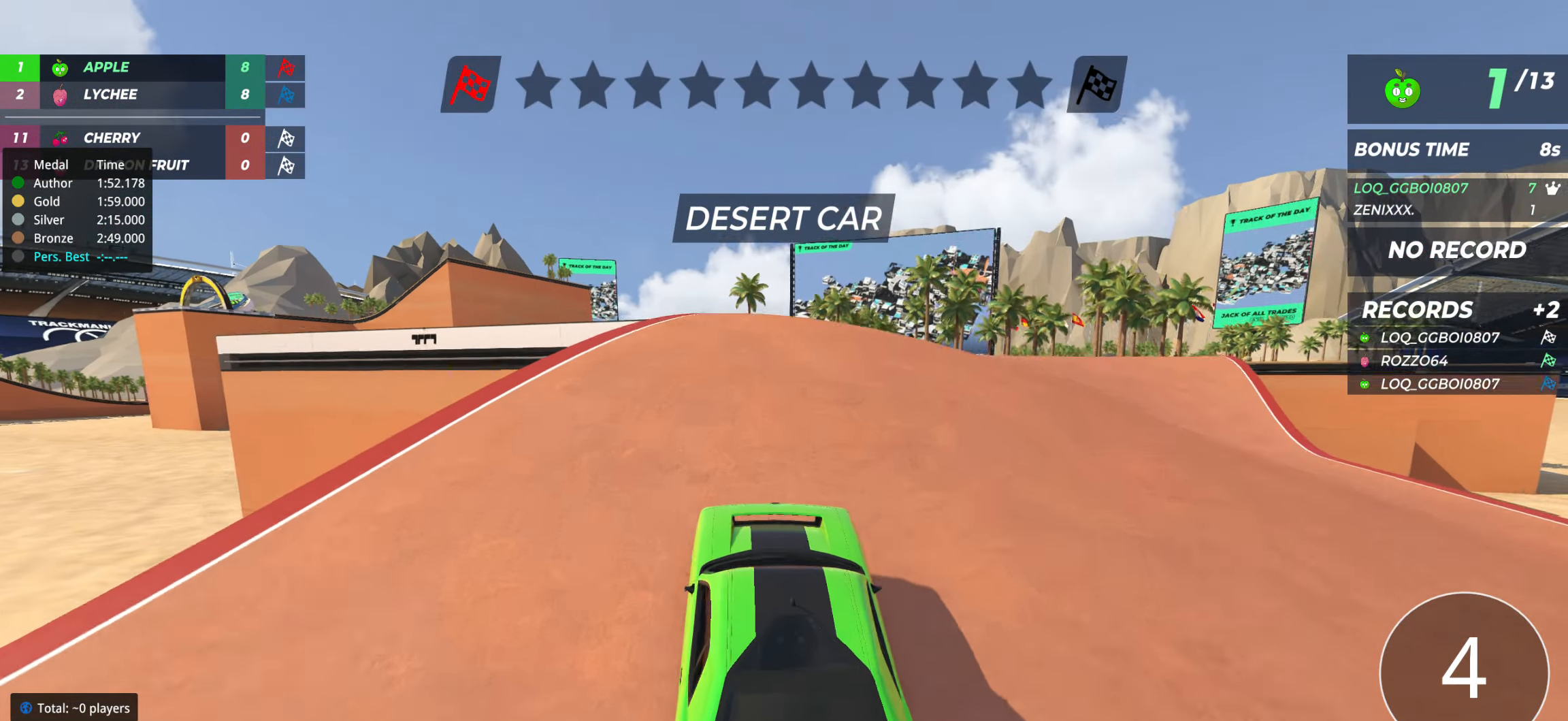
{"keys": ["up"], "events": []}
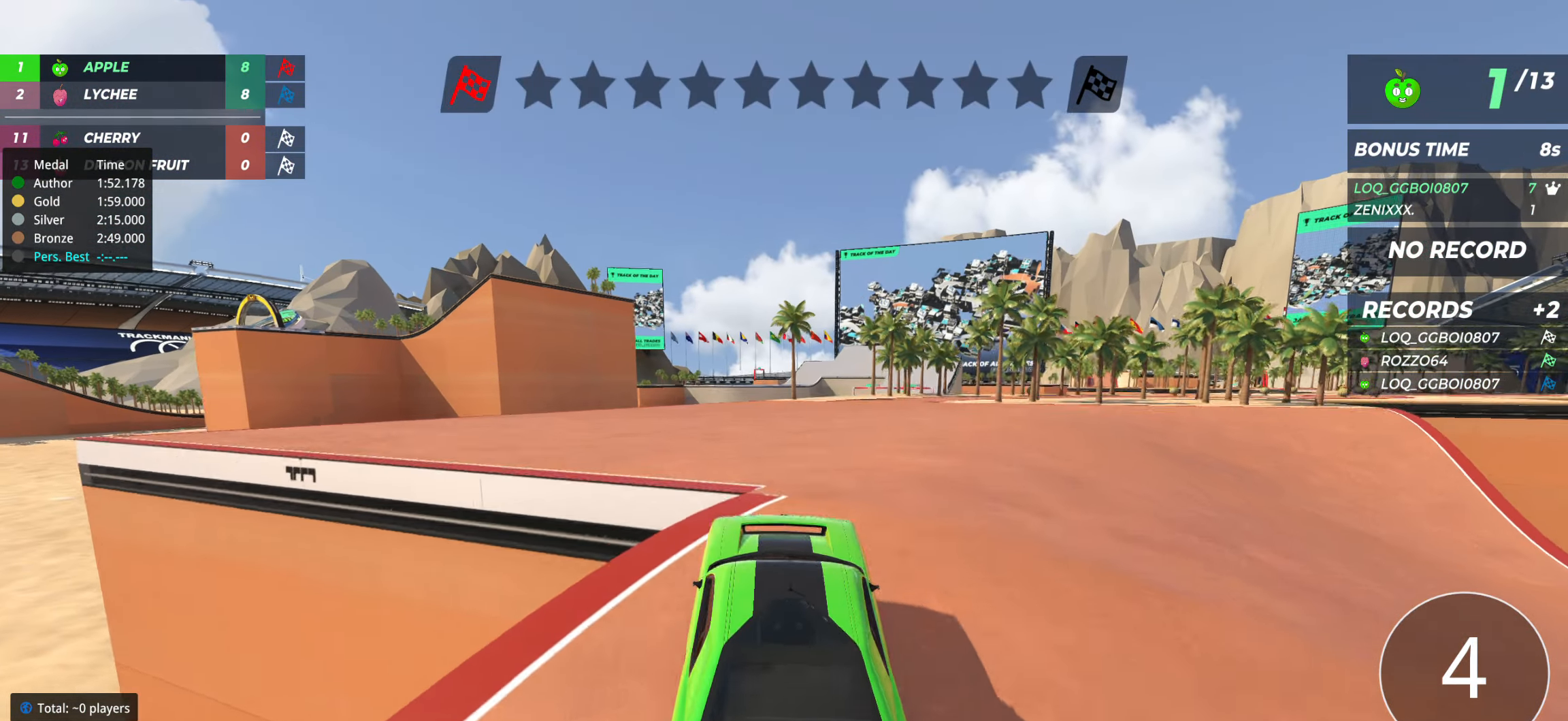
{"keys": ["up"], "events": [[311, "right", "down"], [369, "right", "up"]]}
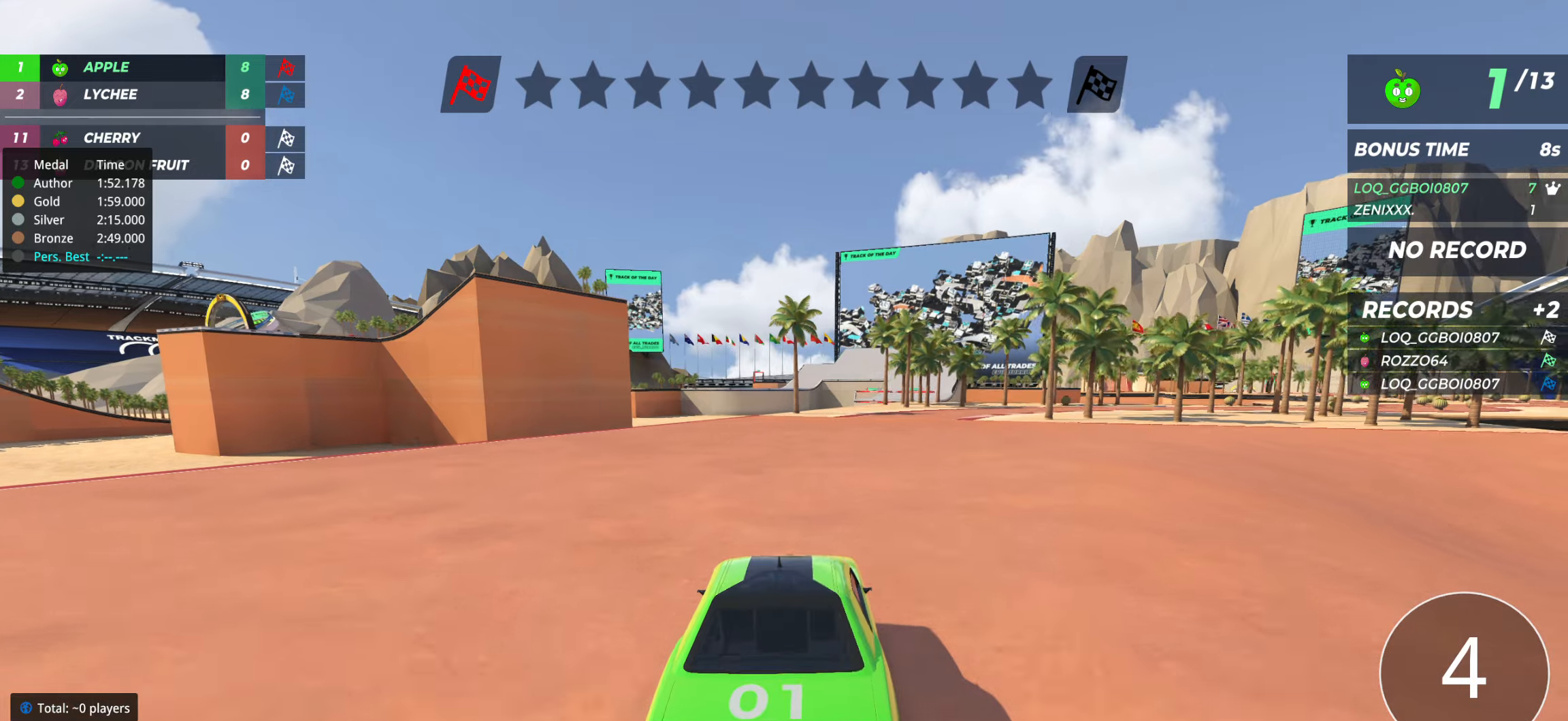
{"keys": ["up"], "events": [[234, "right", "down"], [292, "right", "up"]]}
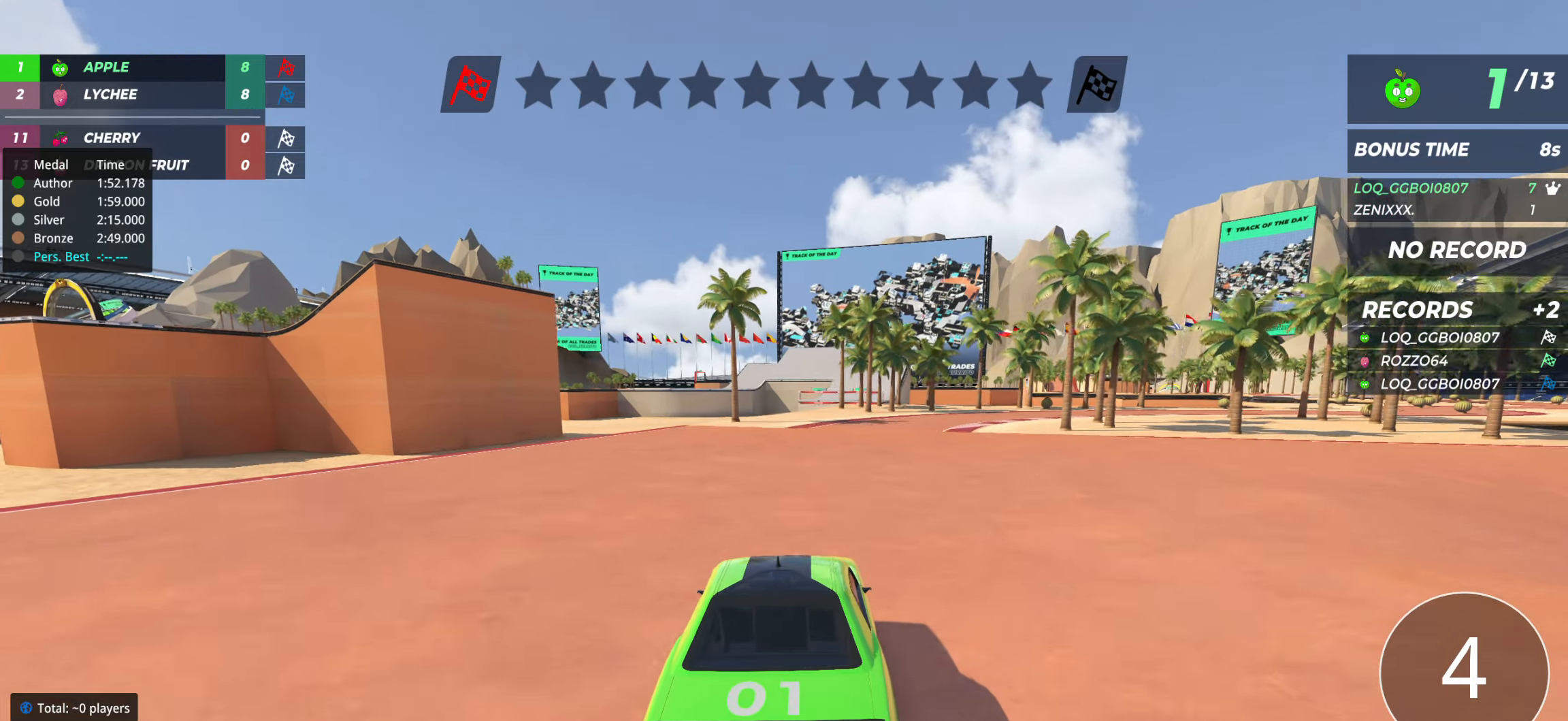
{"keys": ["up"], "events": [[39, "right", "down"], [97, "right", "up"], [252, "right", "down"], [291, "right", "up"], [408, "right", "down"], [466, "right", "up"]]}
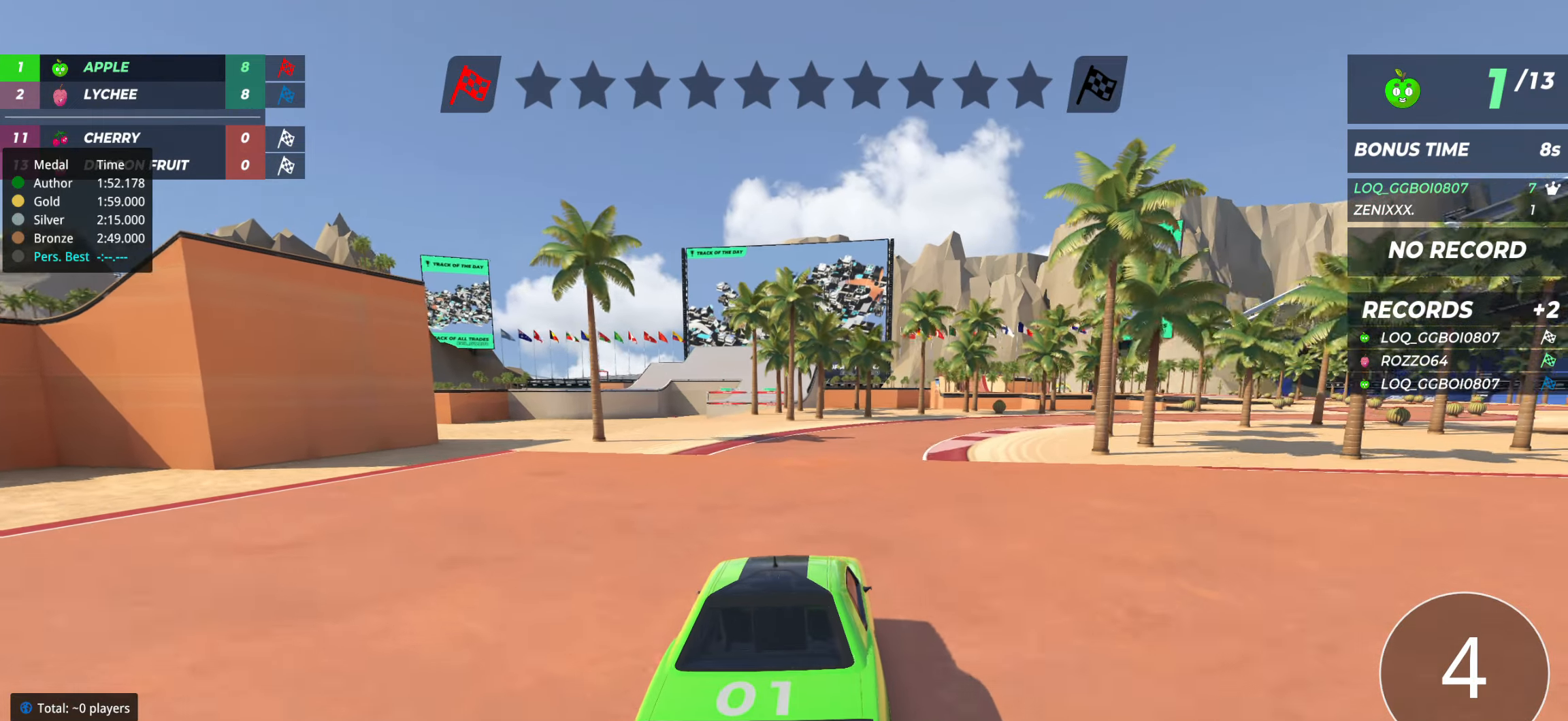
{"keys": ["right", "up"], "events": [[58, "right", "down"], [136, "right", "up"], [253, "right", "down"], [330, "right", "up"], [447, "right", "down"]]}
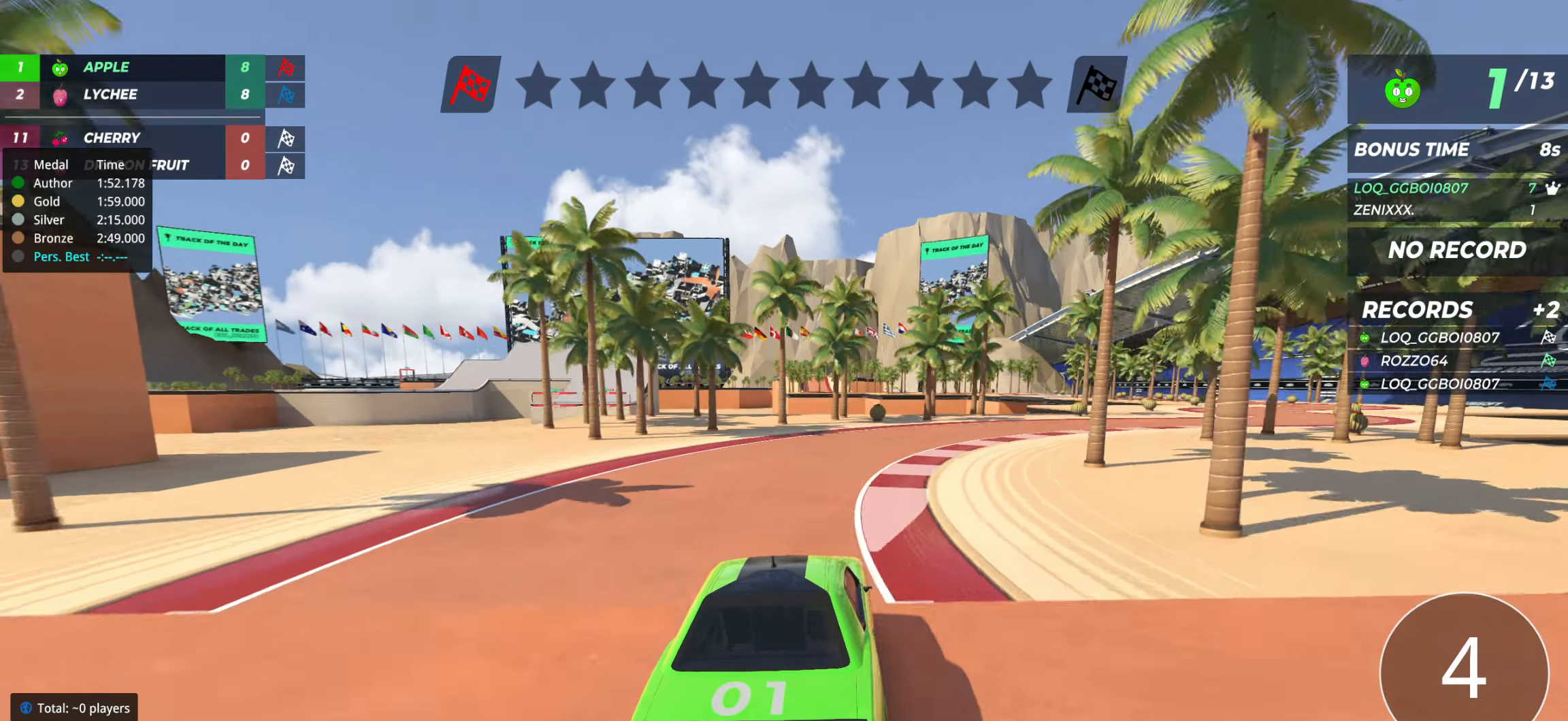
{"keys": ["right", "up"], "events": [[39, "right", "up"], [136, "right", "down"], [233, "right", "up"], [311, "right", "down"], [427, "right", "up"], [505, "right", "down"]]}
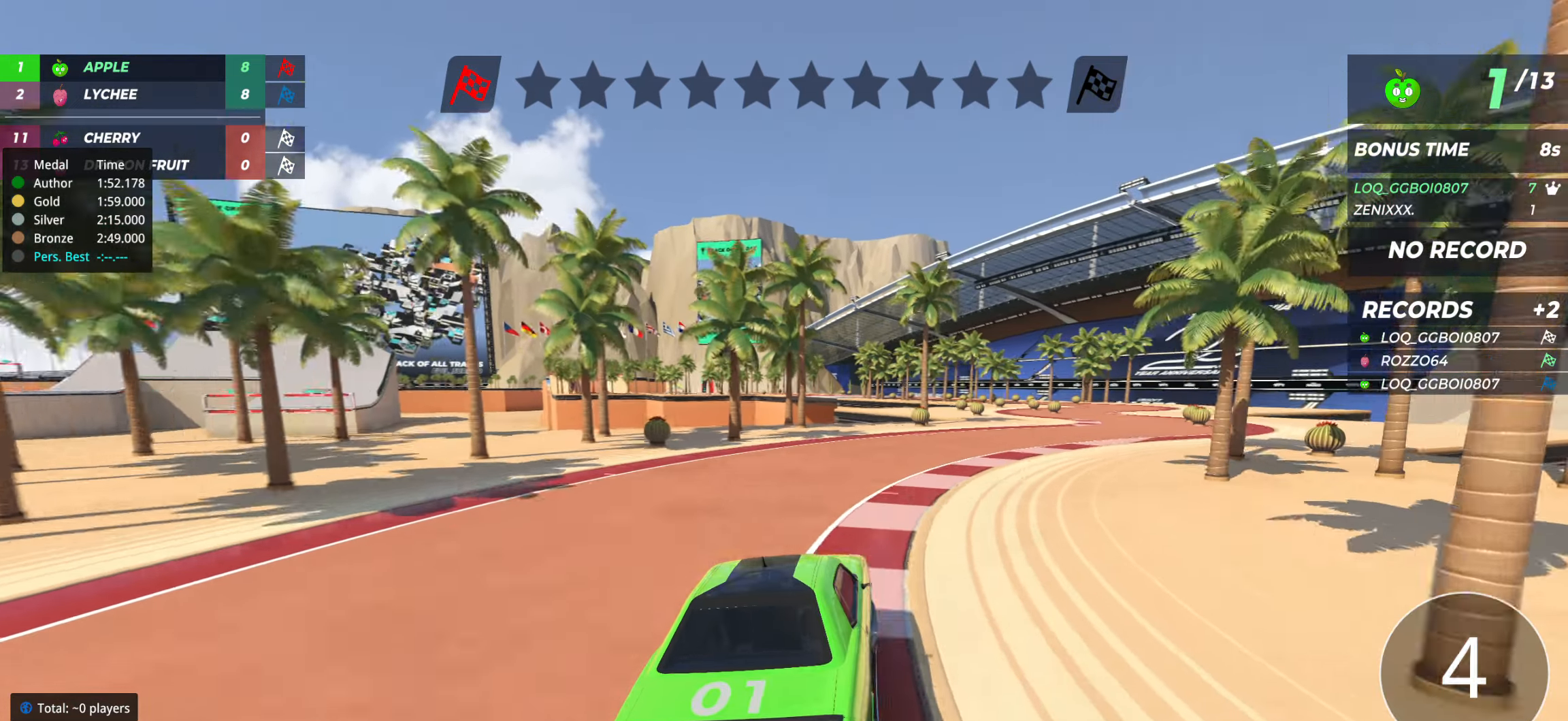
{"keys": ["right", "up"], "events": [[97, "right", "up"], [195, "right", "down"], [272, "right", "up"], [389, "right", "down"], [447, "right", "up"], [506, "right", "down"]]}
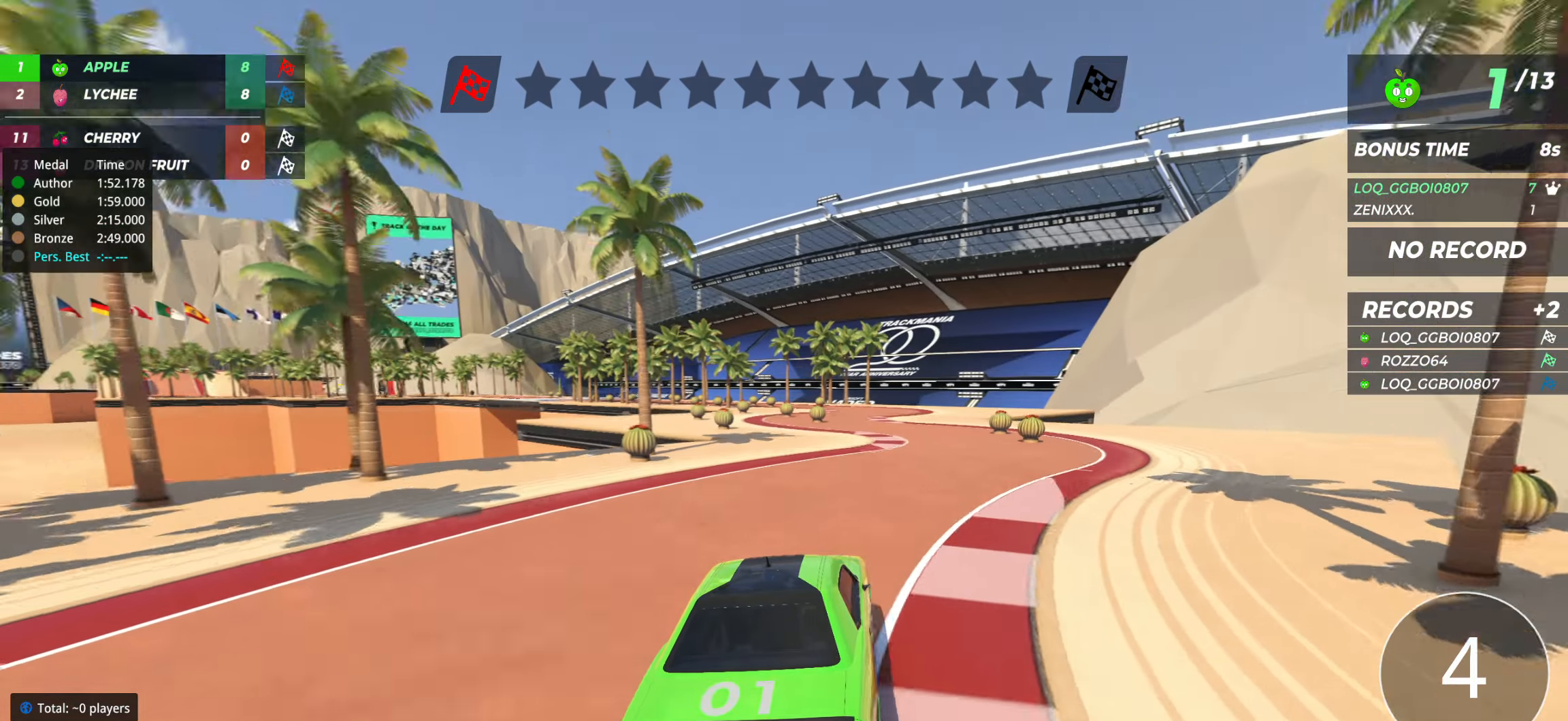
{"keys": ["left", "up"], "events": [[77, "right", "up"], [330, "left", "down"], [427, "left", "up"], [505, "left", "down"]]}
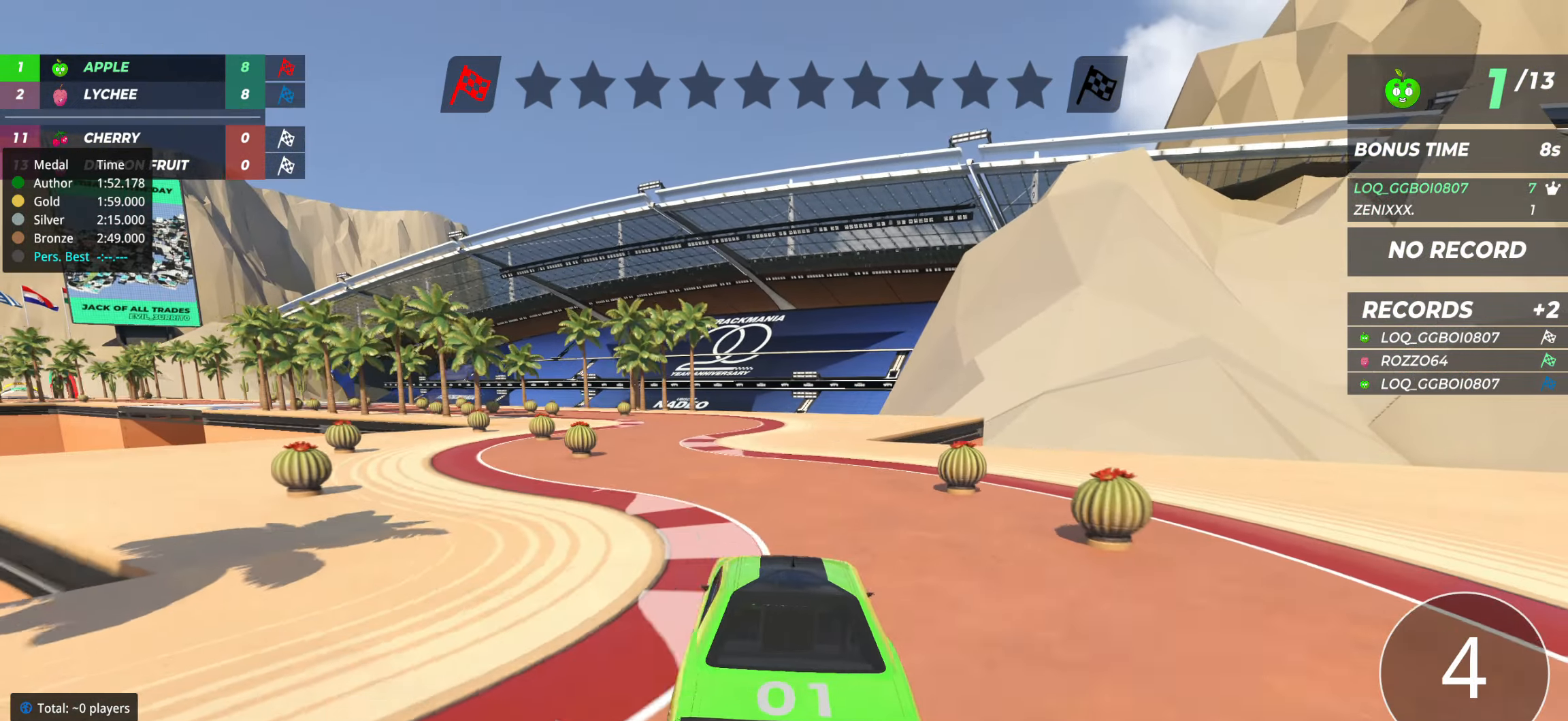
{"keys": ["up"], "events": [[97, "left", "up"], [291, "left", "down"], [389, "left", "up"]]}
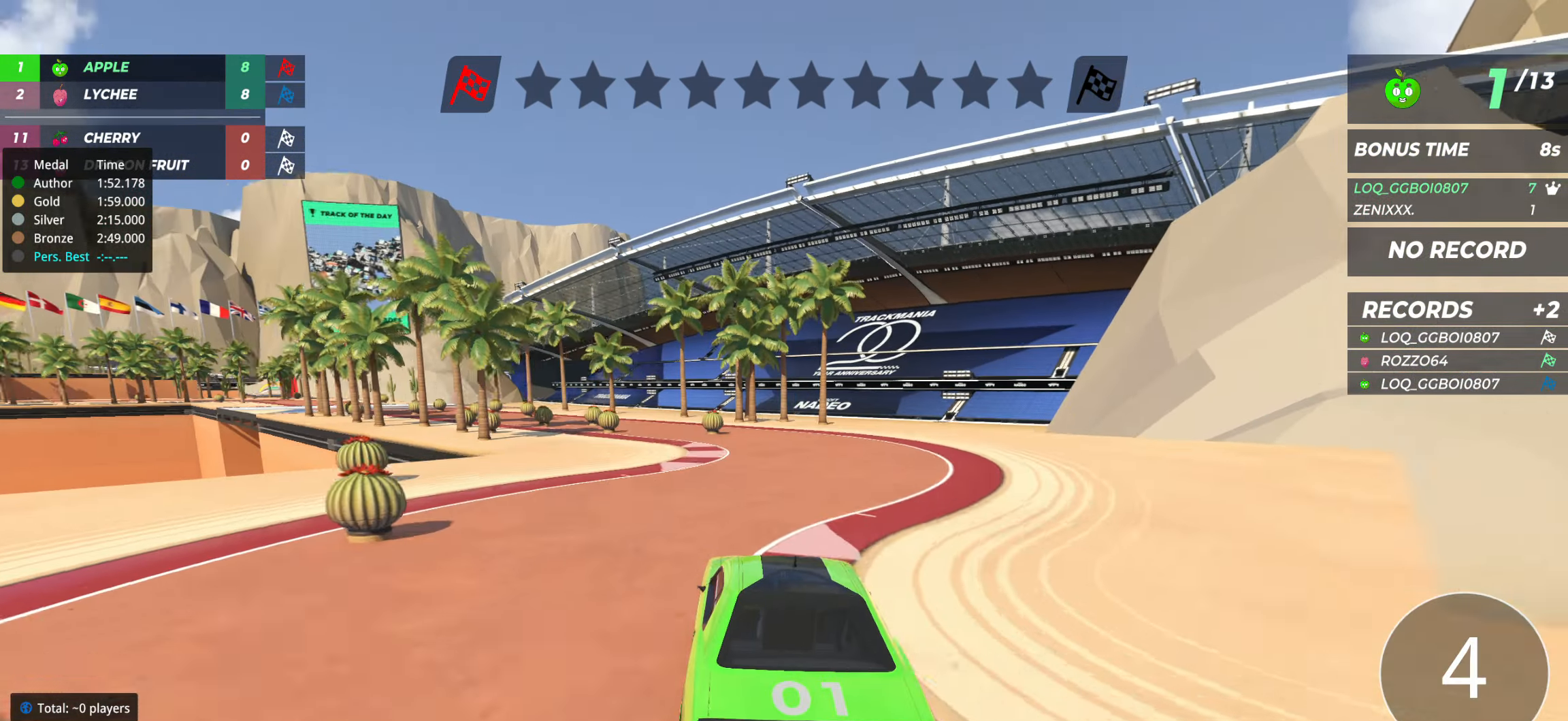
{"keys": ["up"], "events": [[78, "left", "down"], [155, "left", "up"], [330, "left", "down"], [427, "left", "up"]]}
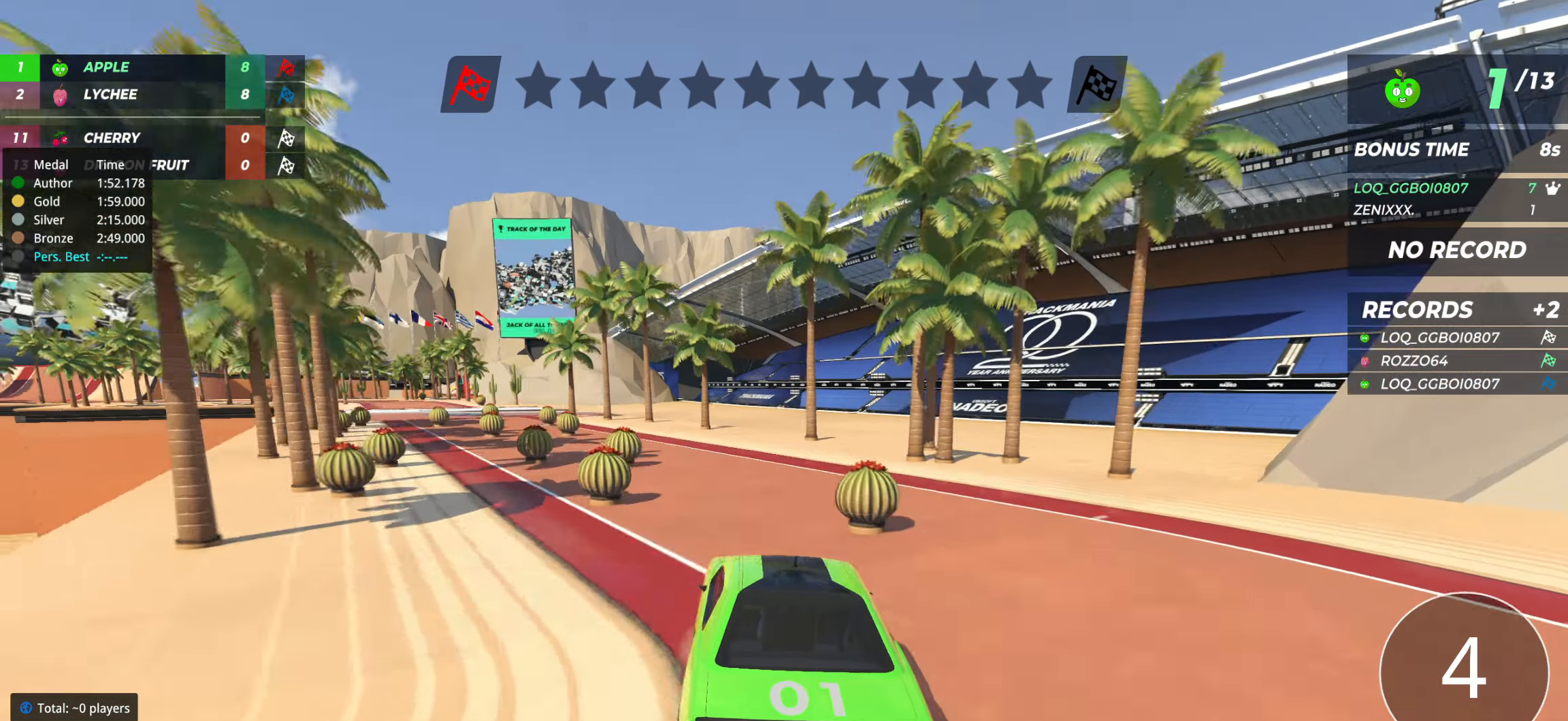
{"keys": ["up"], "events": [[117, "left", "down"], [253, "left", "up"], [330, "left", "down"], [467, "left", "up"]]}
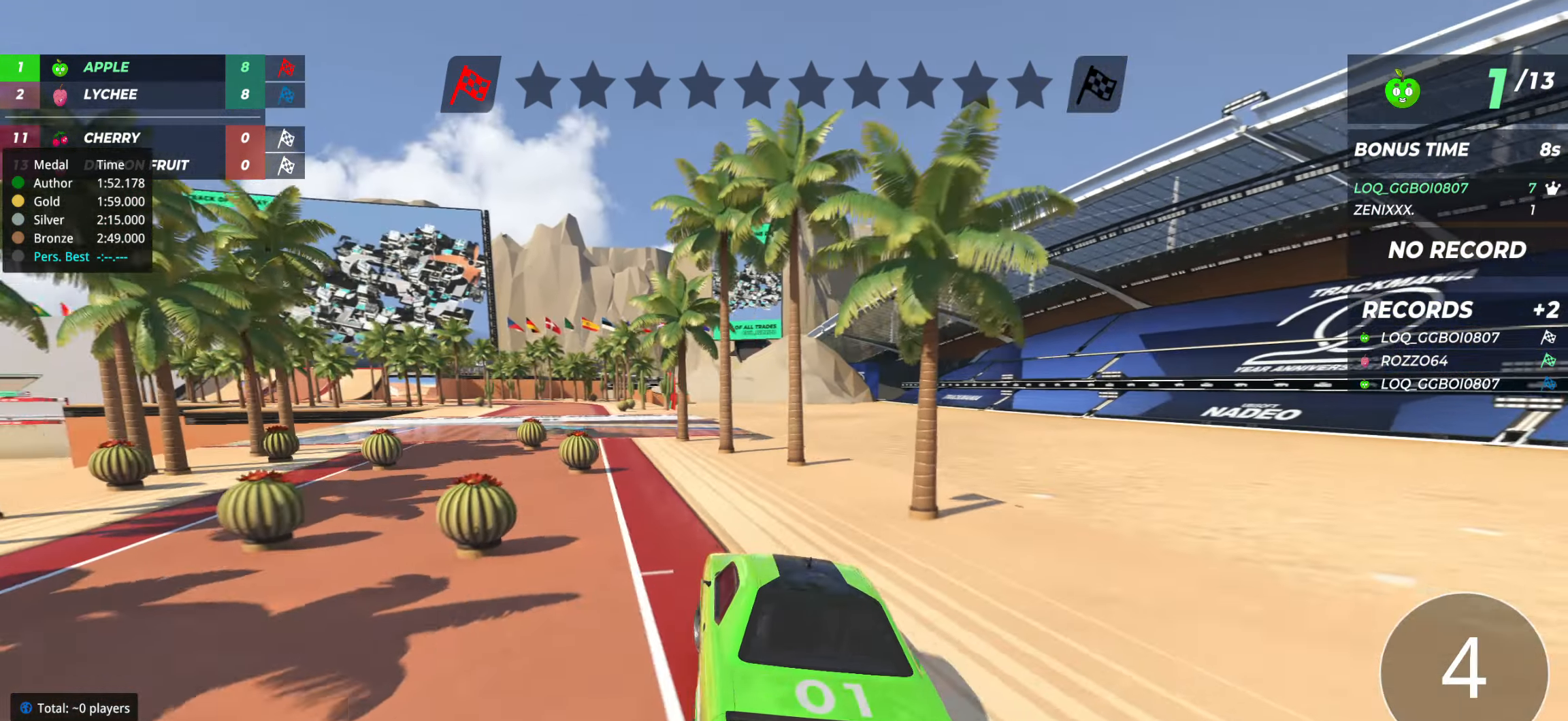
{"keys": ["up"], "events": [[98, "left", "down"], [195, "left", "up"], [370, "left", "down"], [467, "left", "up"]]}
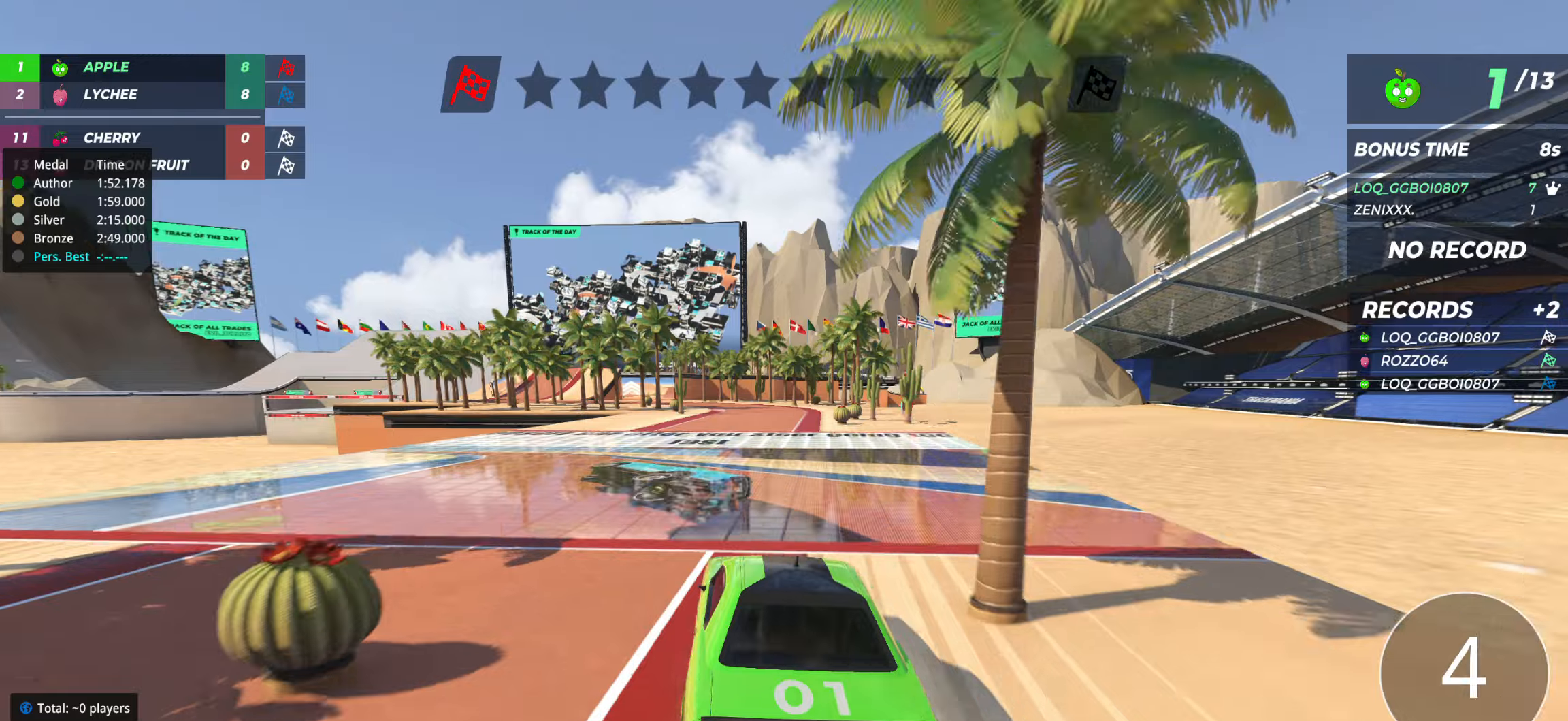
{"keys": ["up"], "events": [[59, "right", "down"], [175, "right", "up"], [234, "right", "down"], [311, "right", "up"]]}
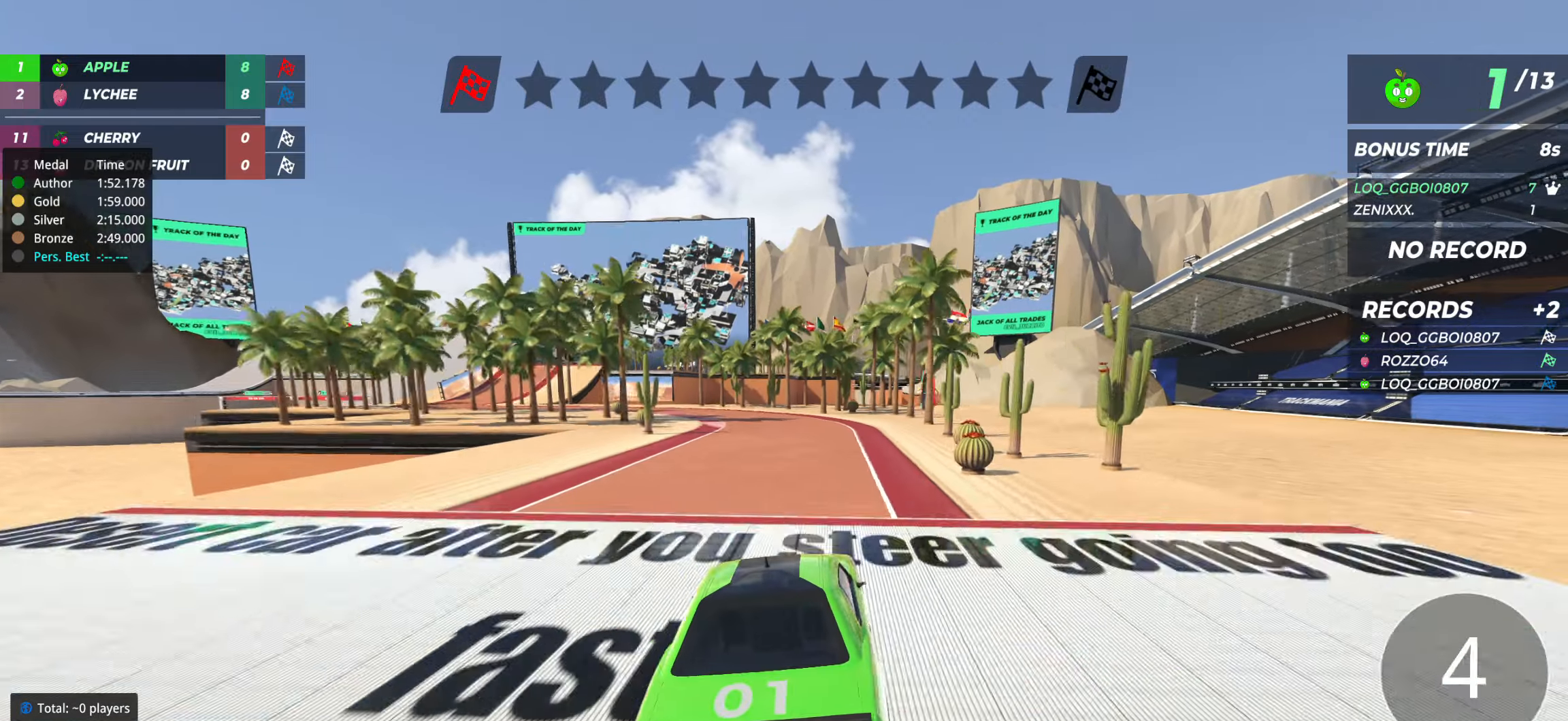
{"keys": ["left", "up"], "events": [[155, "left", "down"], [252, "left", "up"], [330, "left", "down"], [447, "left", "up"], [486, "left", "down"]]}
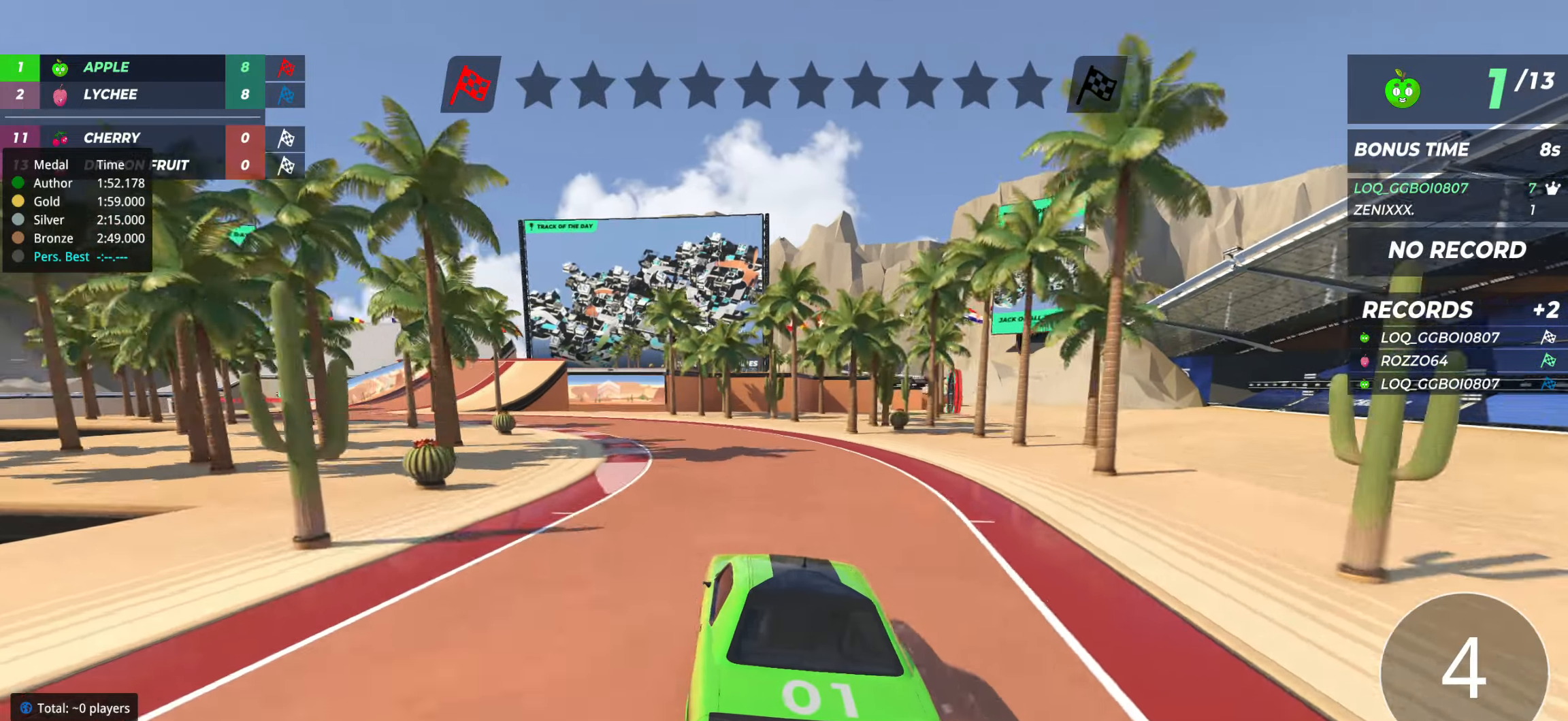
{"keys": ["left", "up"], "events": [[58, "left", "up"], [156, "left", "down"], [253, "left", "up"], [311, "left", "down"], [447, "left", "up"], [467, "left", "down"]]}
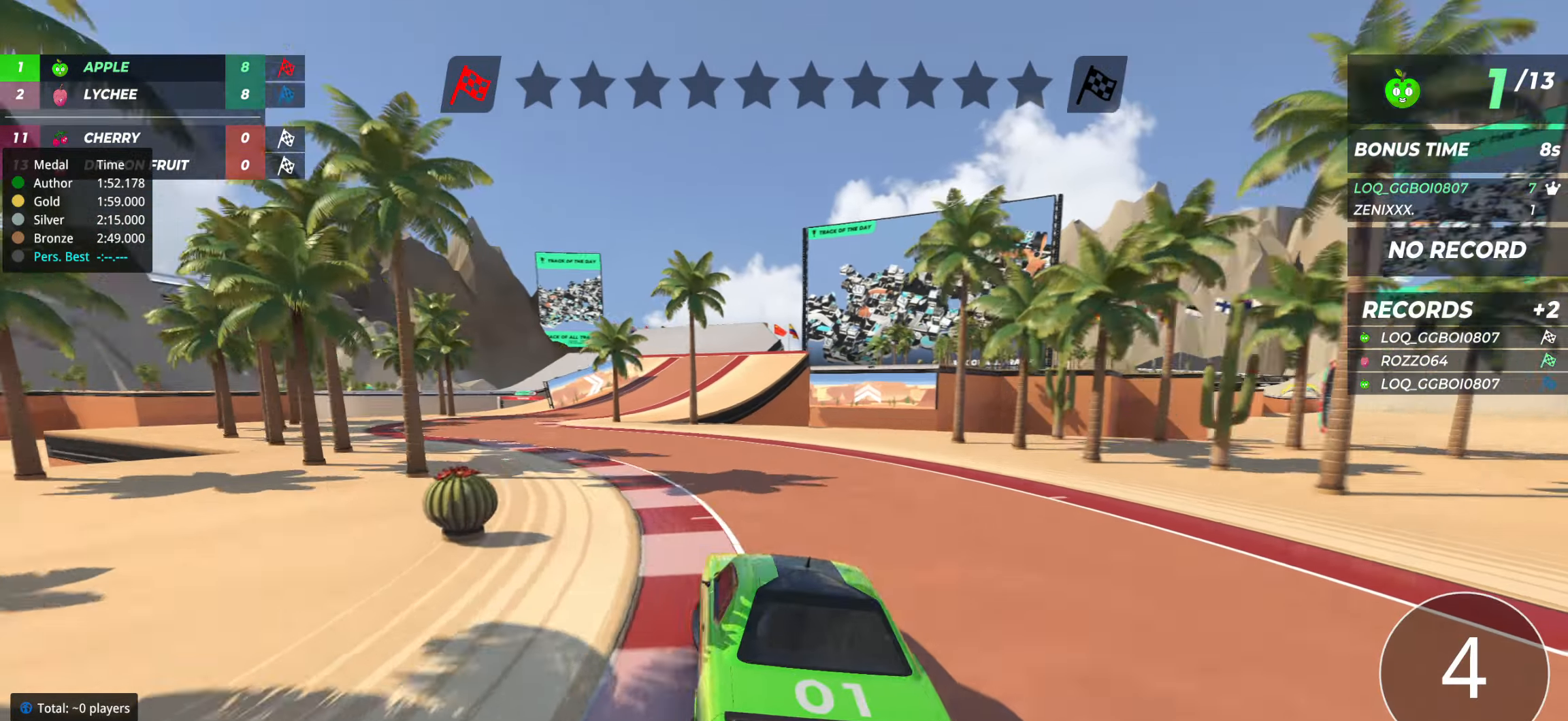
{"keys": ["up"], "events": [[78, "left", "up"], [175, "left", "down"], [195, "left", "up"], [350, "right", "down"], [447, "right", "up"]]}
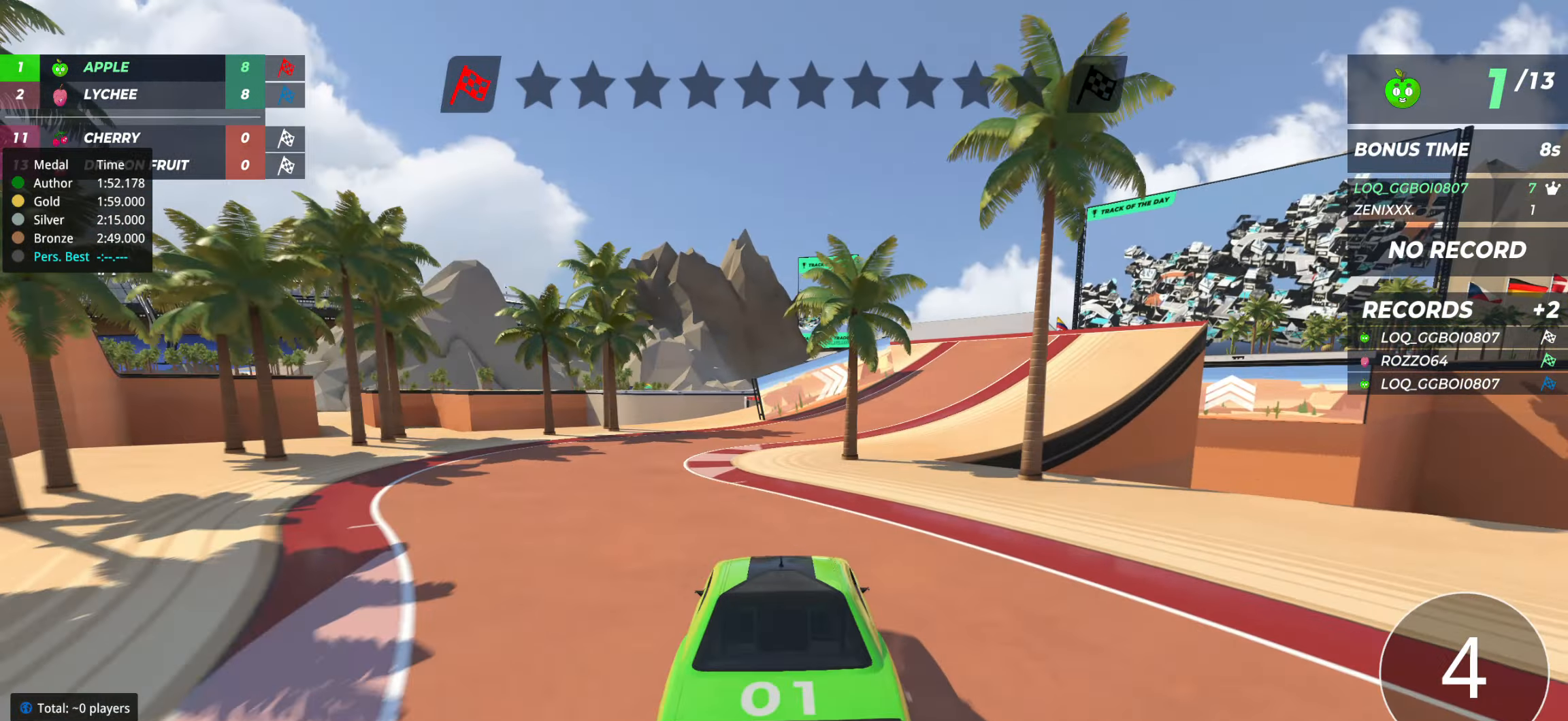
{"keys": ["right", "up"], "events": [[39, "right", "down"], [175, "right", "up"], [253, "right", "down"]]}